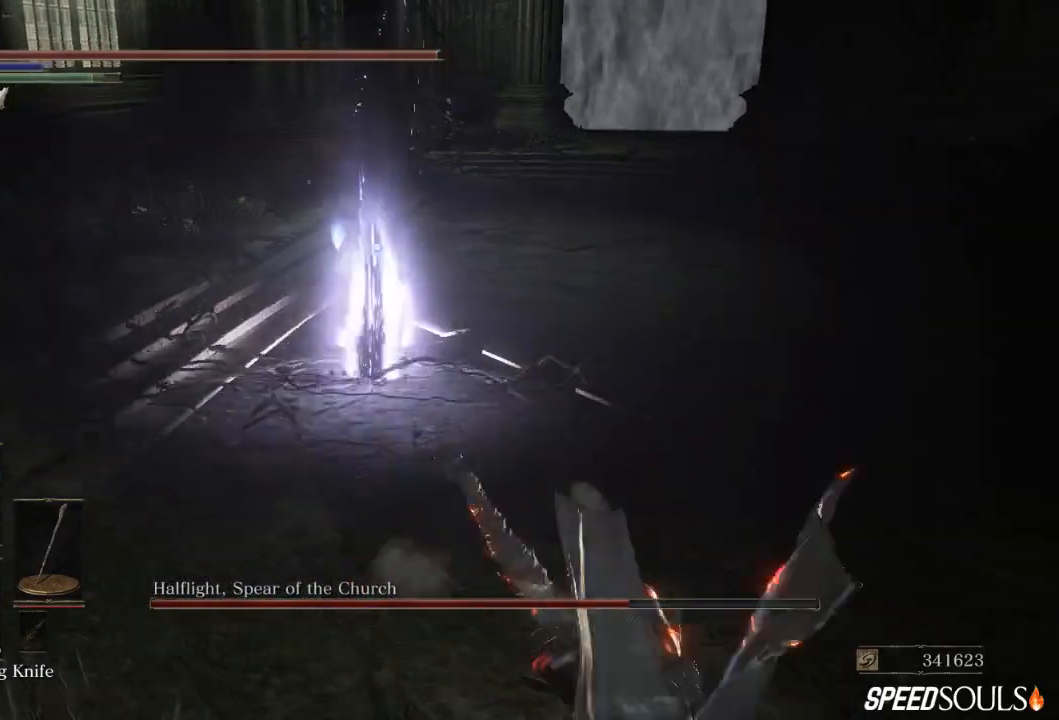
Gameplay with a controller (Xbox layout); each line is a JSON object with the inputs held at the frame after it. "events" lists button and stick changes between this image and that frame as [ms after this image, input, new state], when the widget could be followed in between.
{"buttons": [], "left_stick": "down-right", "right_stick": "center", "events": []}
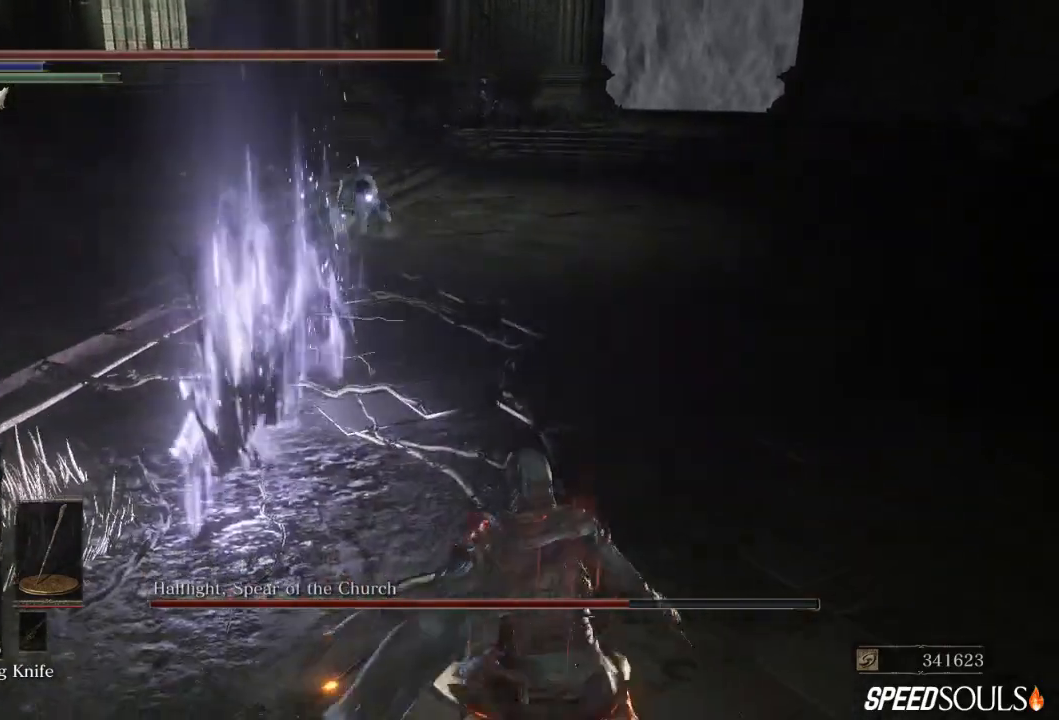
{"buttons": [], "left_stick": "down-right", "right_stick": "center", "events": []}
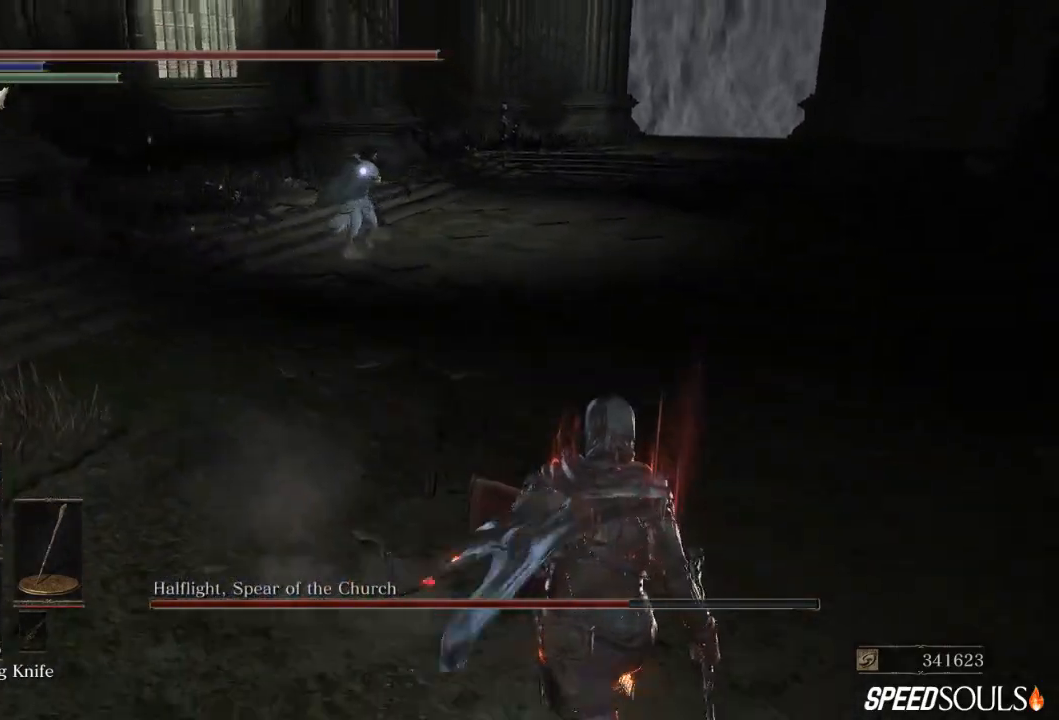
{"buttons": [], "left_stick": "down-right", "right_stick": "center"}
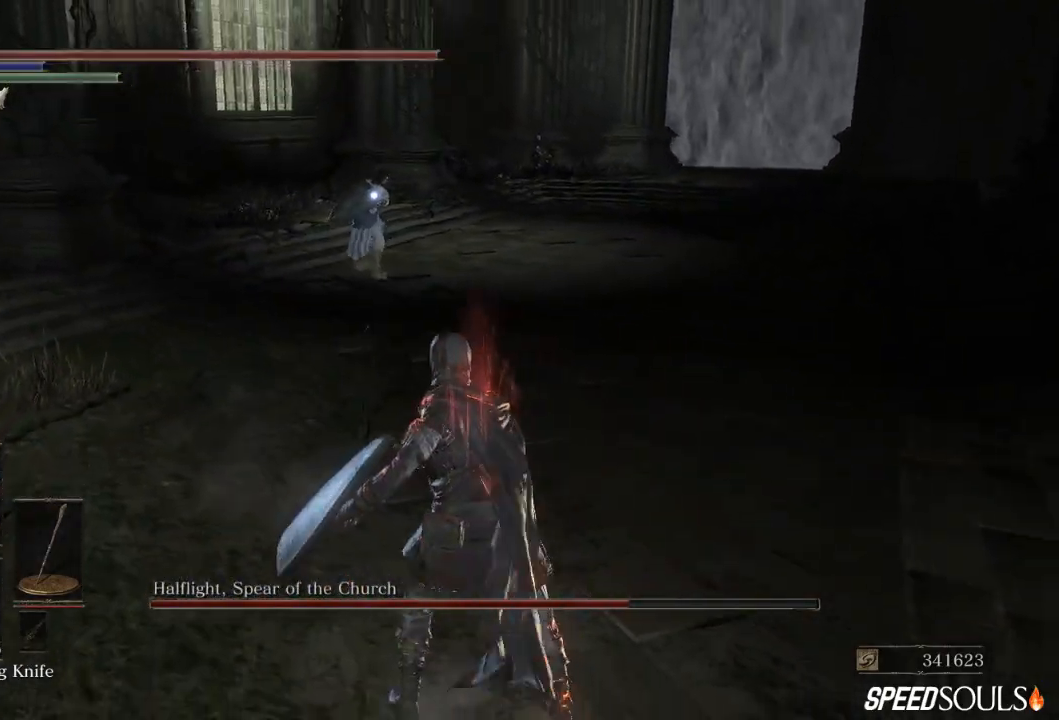
{"buttons": [], "left_stick": "down-right", "right_stick": "center", "events": [[17, "X", "down"], [117, "X", "up"], [200, "X", "down"], [300, "X", "up"], [367, "X", "down"], [467, "X", "up"]]}
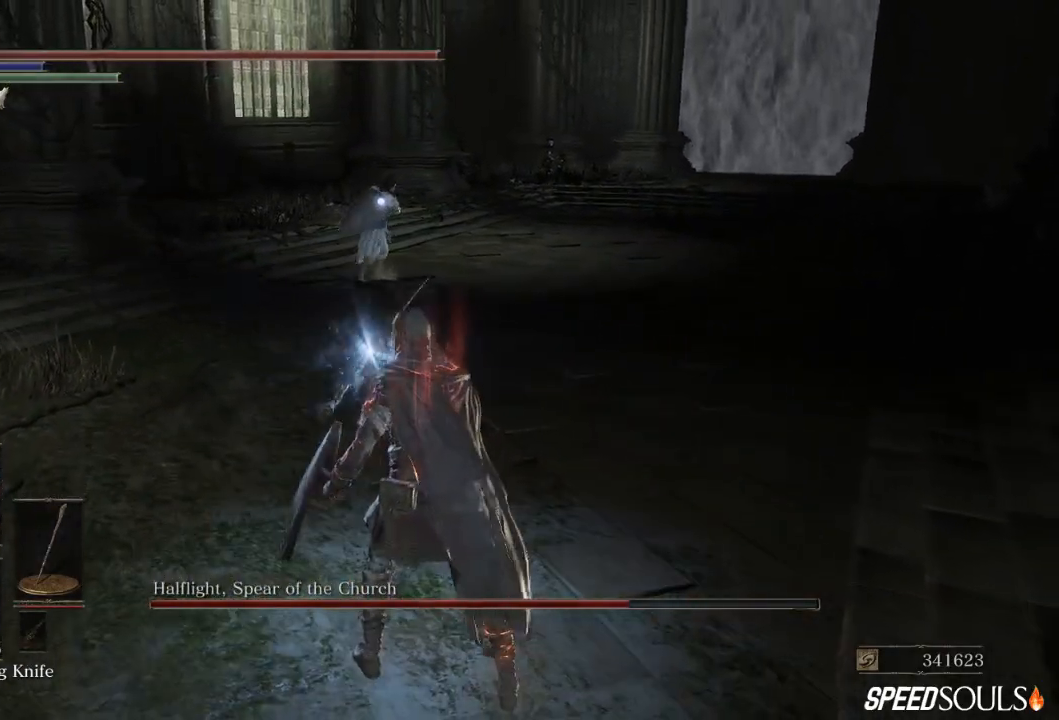
{"buttons": [], "left_stick": "down-right", "right_stick": "center", "events": [[33, "X", "down"], [133, "X", "up"], [200, "X", "down"], [300, "X", "up"], [367, "X", "down"], [467, "X", "up"]]}
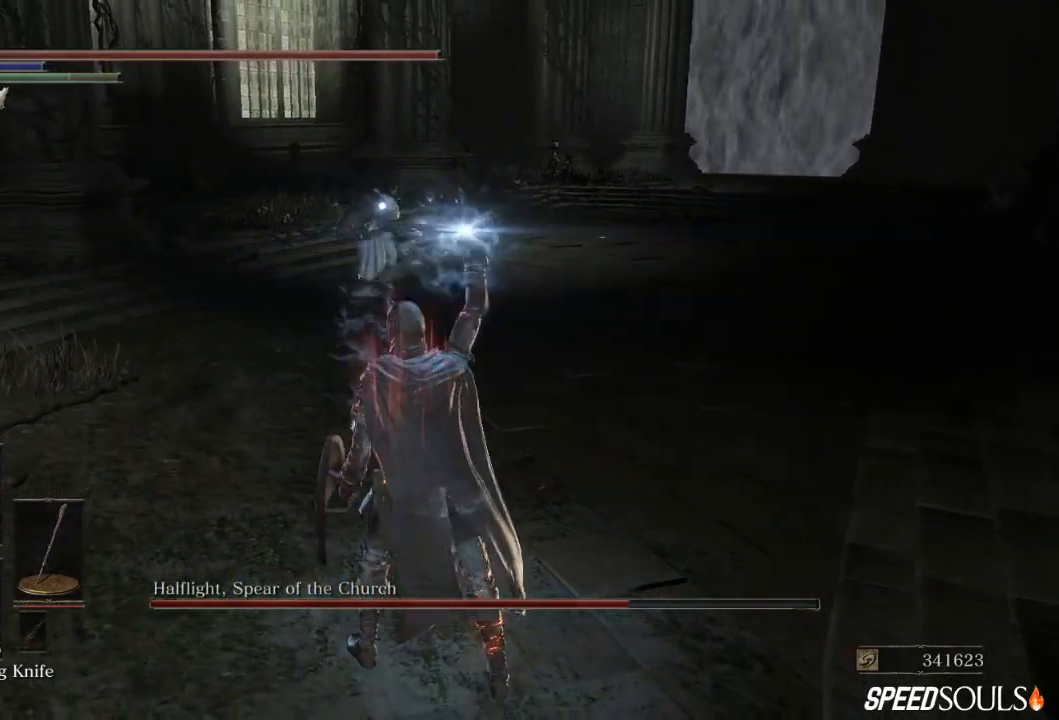
{"buttons": ["X"], "left_stick": "down-right", "right_stick": "center", "events": [[33, "X", "down"], [133, "X", "up"], [200, "X", "down"], [300, "X", "up"], [367, "X", "down"], [433, "X", "up"], [500, "X", "down"]]}
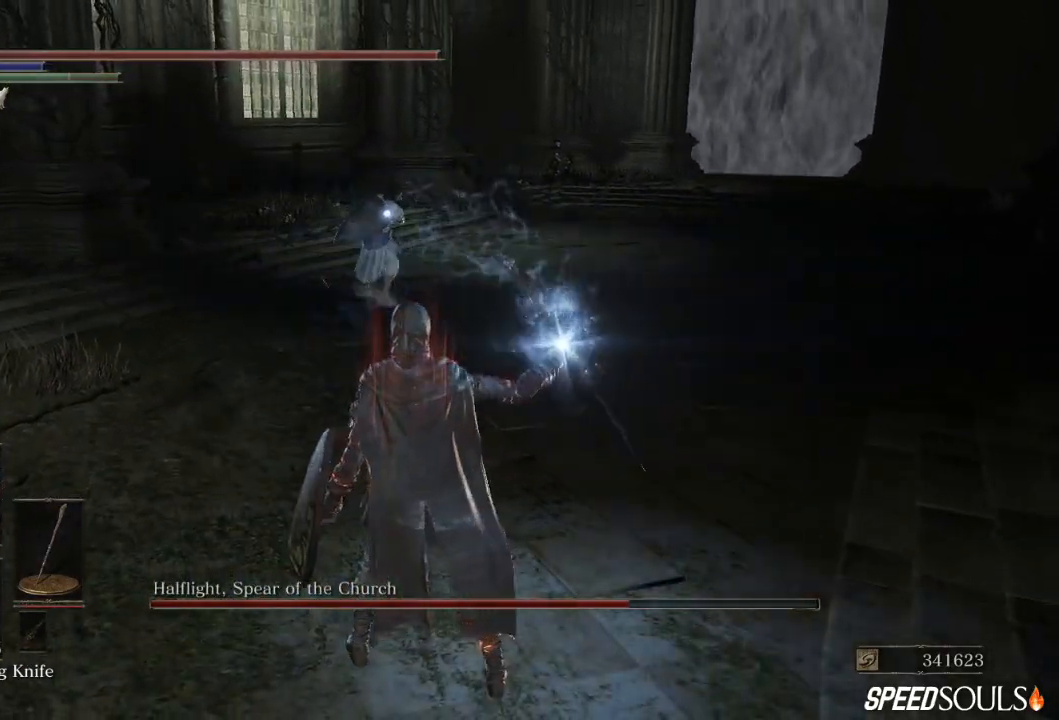
{"buttons": [], "left_stick": "down-right", "right_stick": "center", "events": [[100, "X", "up"], [167, "X", "down"], [267, "X", "up"]]}
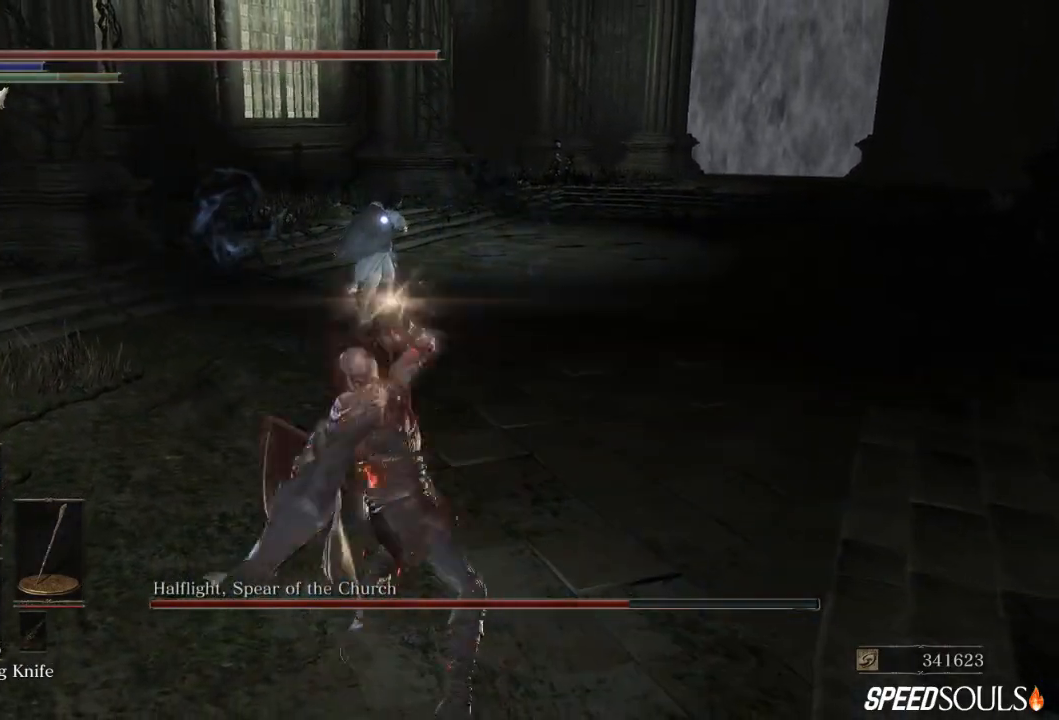
{"buttons": ["B"], "left_stick": "down", "right_stick": "center", "events": [[400, "left_stick", "down"], [483, "B", "down"]]}
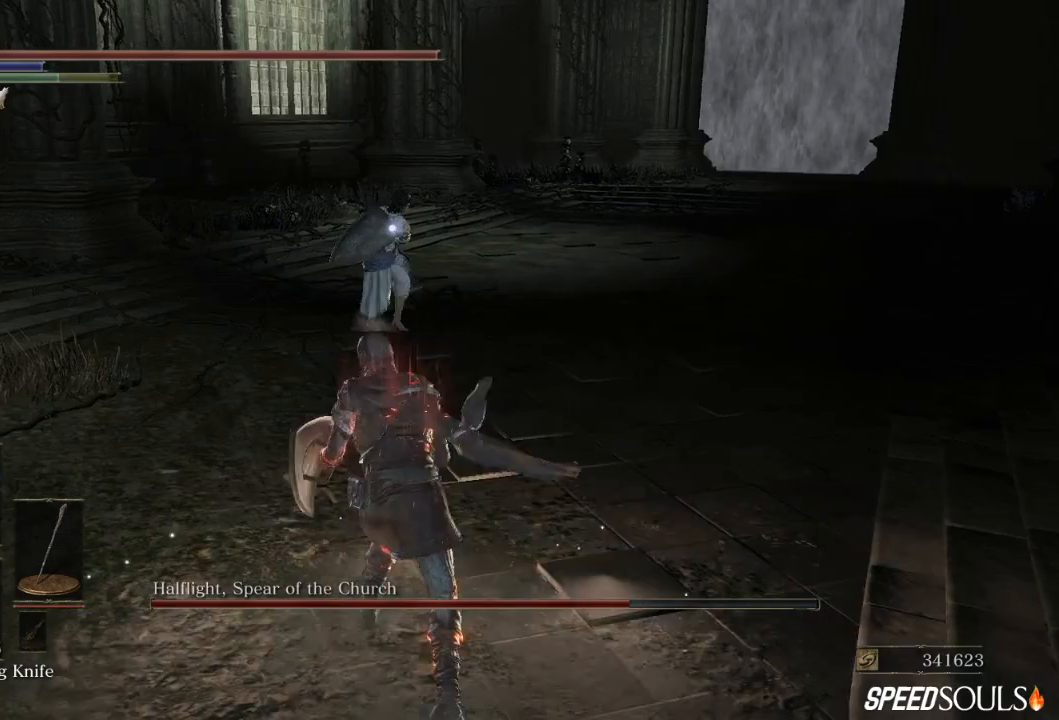
{"buttons": [], "left_stick": "down", "right_stick": "center", "events": [[150, "B", "up"]]}
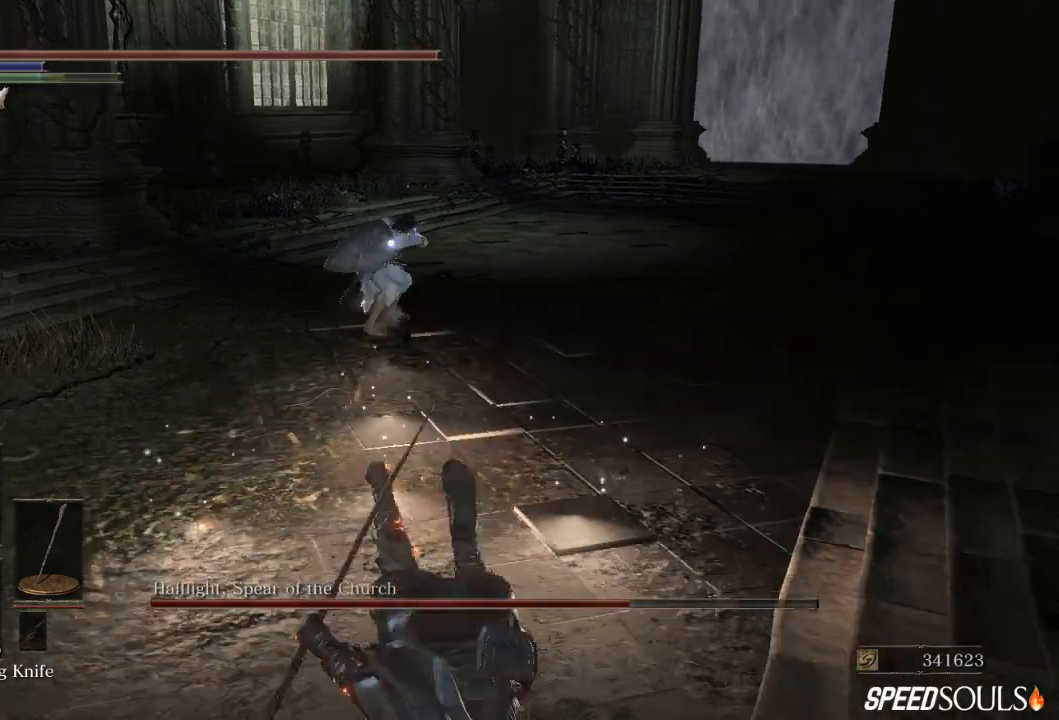
{"buttons": [], "left_stick": "down", "right_stick": "center", "events": []}
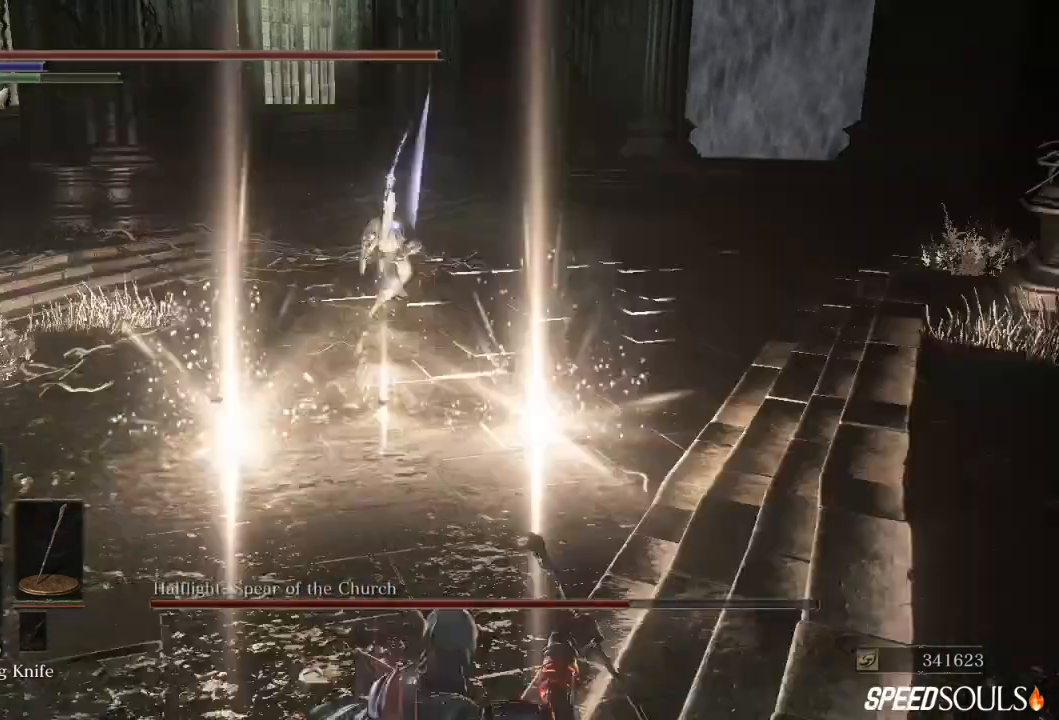
{"buttons": [], "left_stick": "down", "right_stick": "center", "events": []}
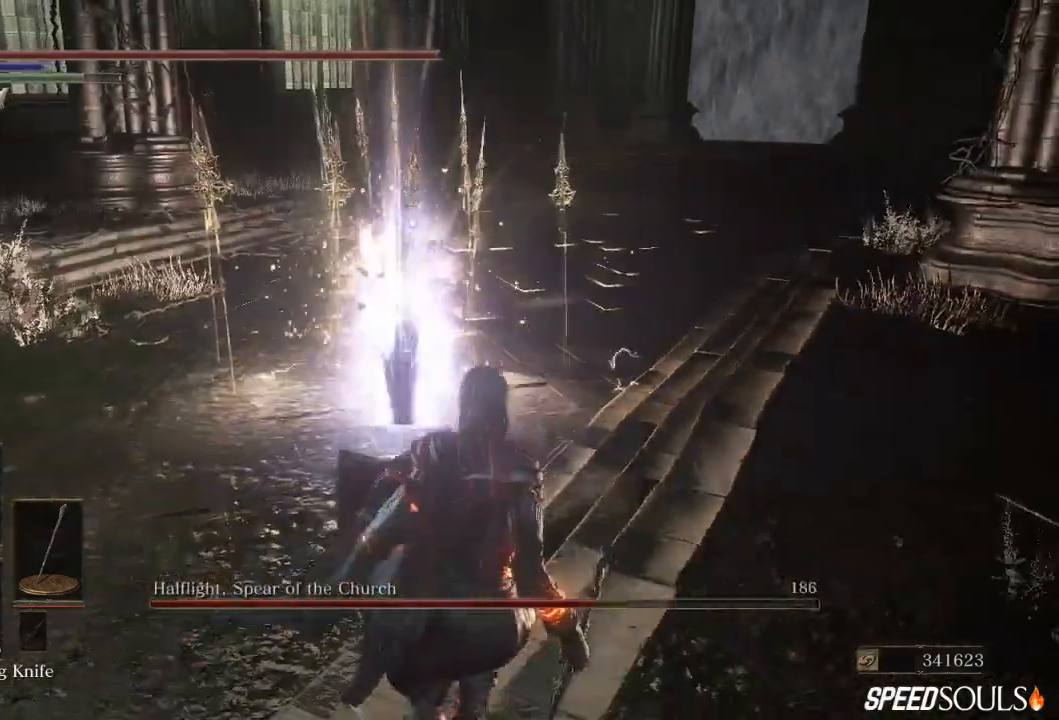
{"buttons": [], "left_stick": "down", "right_stick": "center", "events": []}
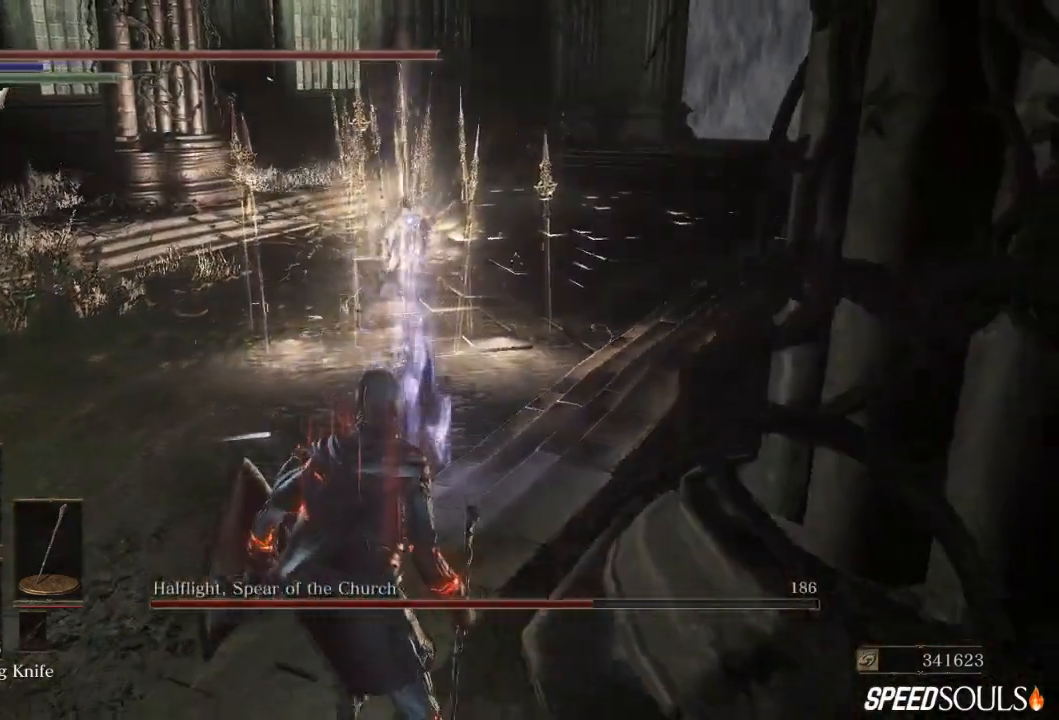
{"buttons": [], "left_stick": "center", "right_stick": "center", "events": [[317, "left_stick", "center"]]}
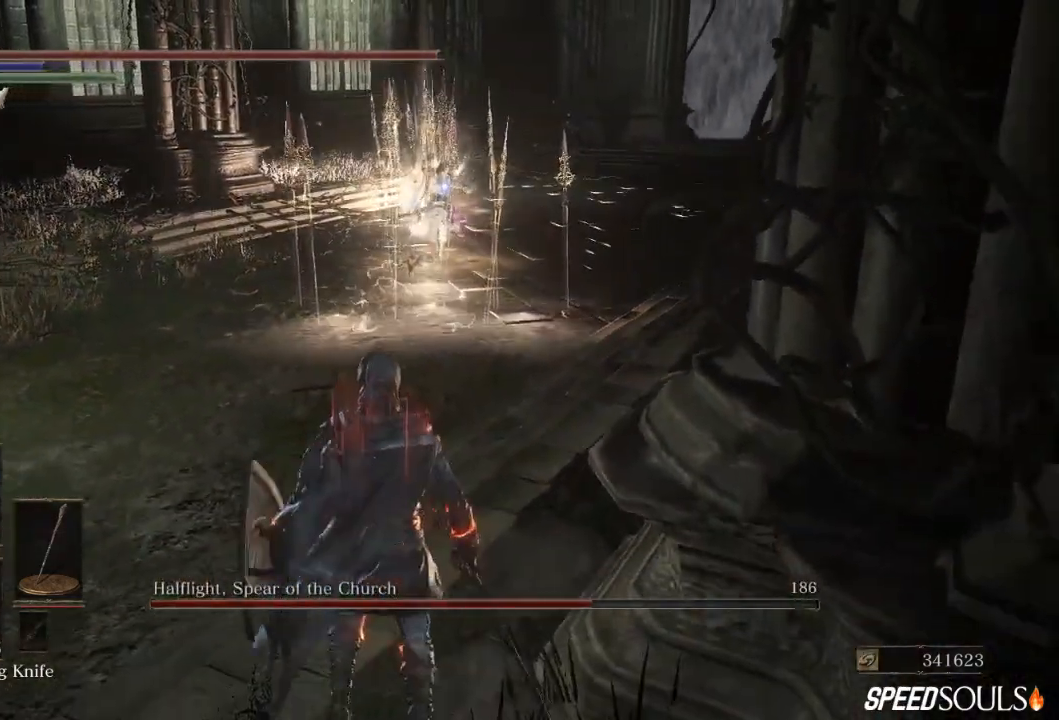
{"buttons": [], "left_stick": "up", "right_stick": "center", "events": [[83, "left_stick", "up"]]}
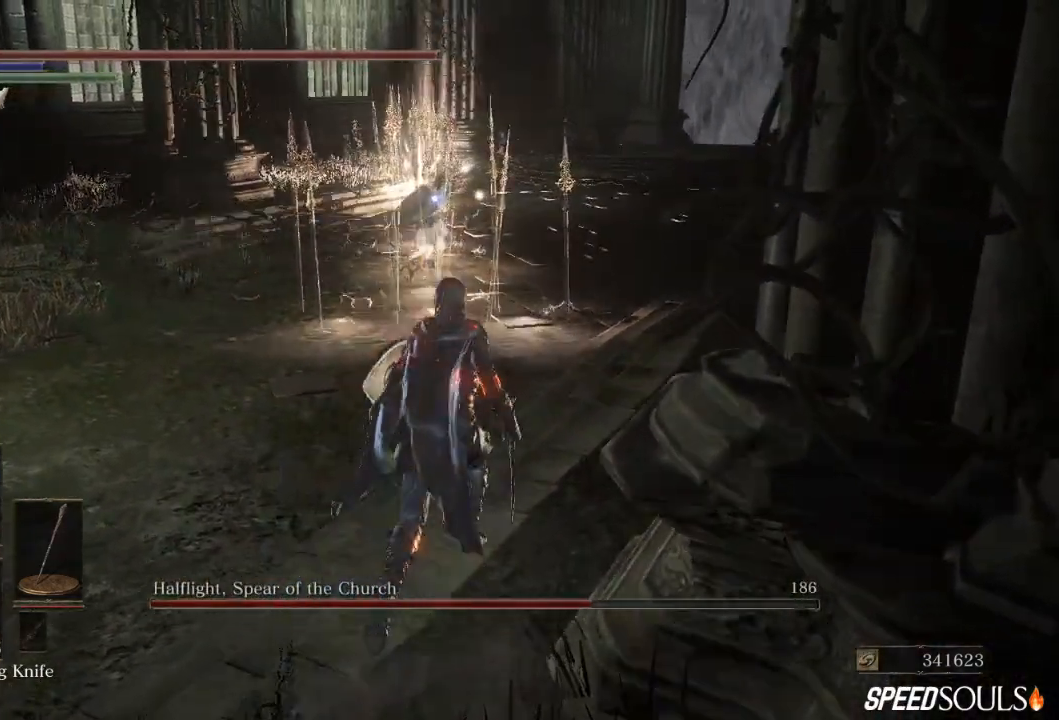
{"buttons": [], "left_stick": "up", "right_stick": "center", "events": []}
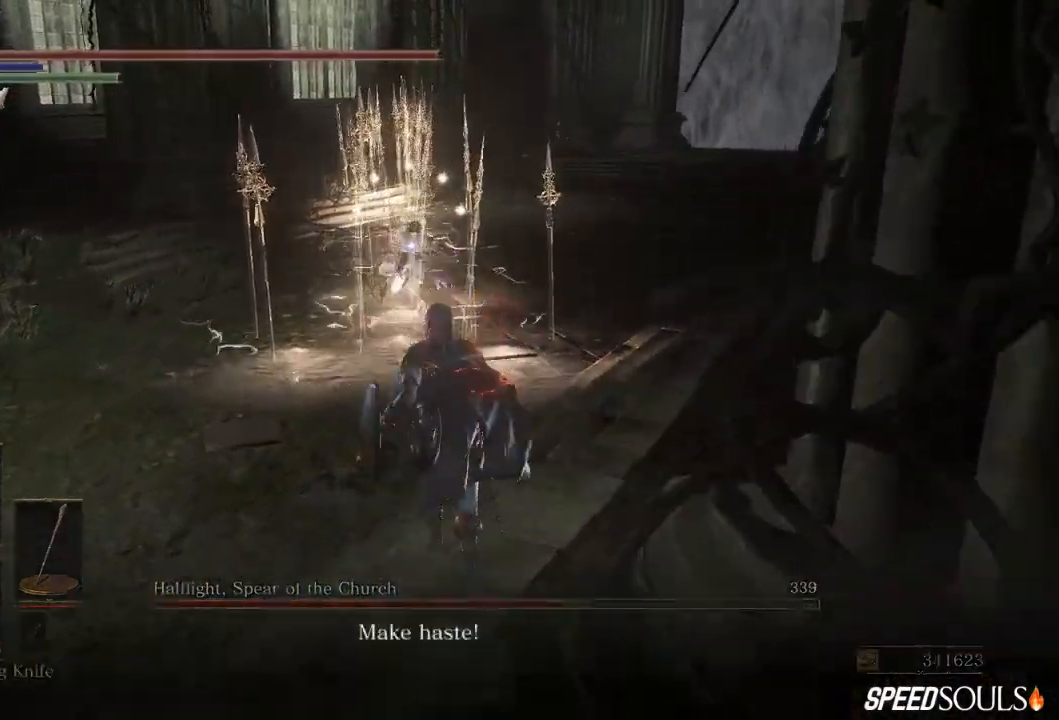
{"buttons": [], "left_stick": "center", "right_stick": "center", "events": [[217, "left_stick", "center"]]}
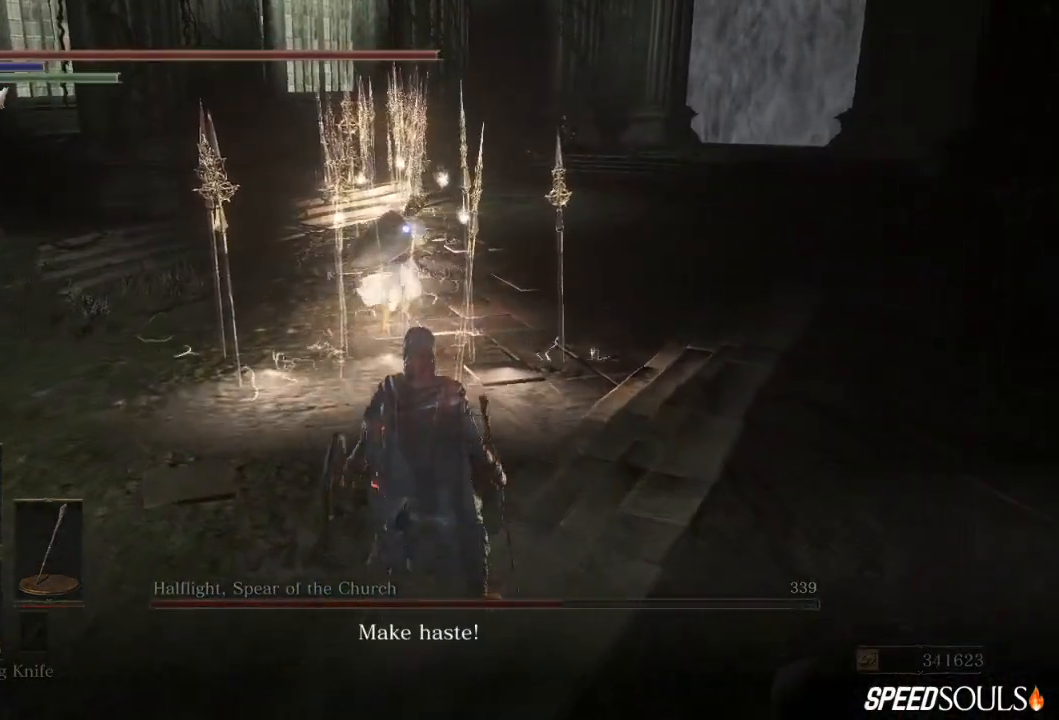
{"buttons": [], "left_stick": "center", "right_stick": "center", "events": [[250, "left_stick", "down"], [350, "left_stick", "down-left"], [500, "left_stick", "center"]]}
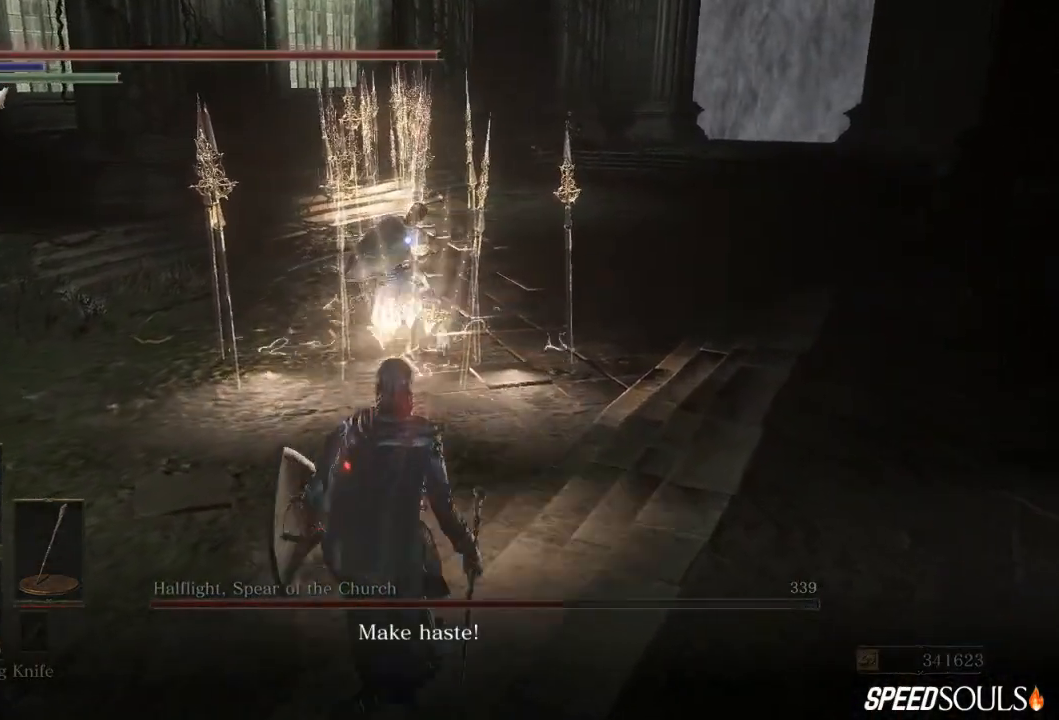
{"buttons": [], "left_stick": "left", "right_stick": "center", "events": [[117, "left_stick", "left"]]}
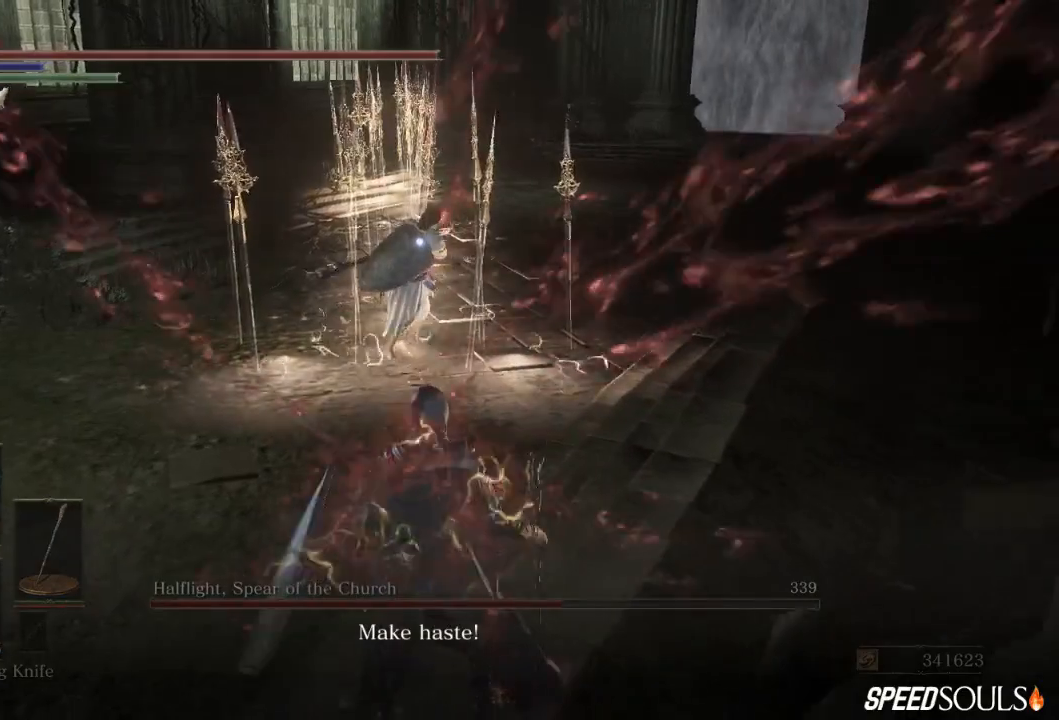
{"buttons": [], "left_stick": "left", "right_stick": "center", "events": []}
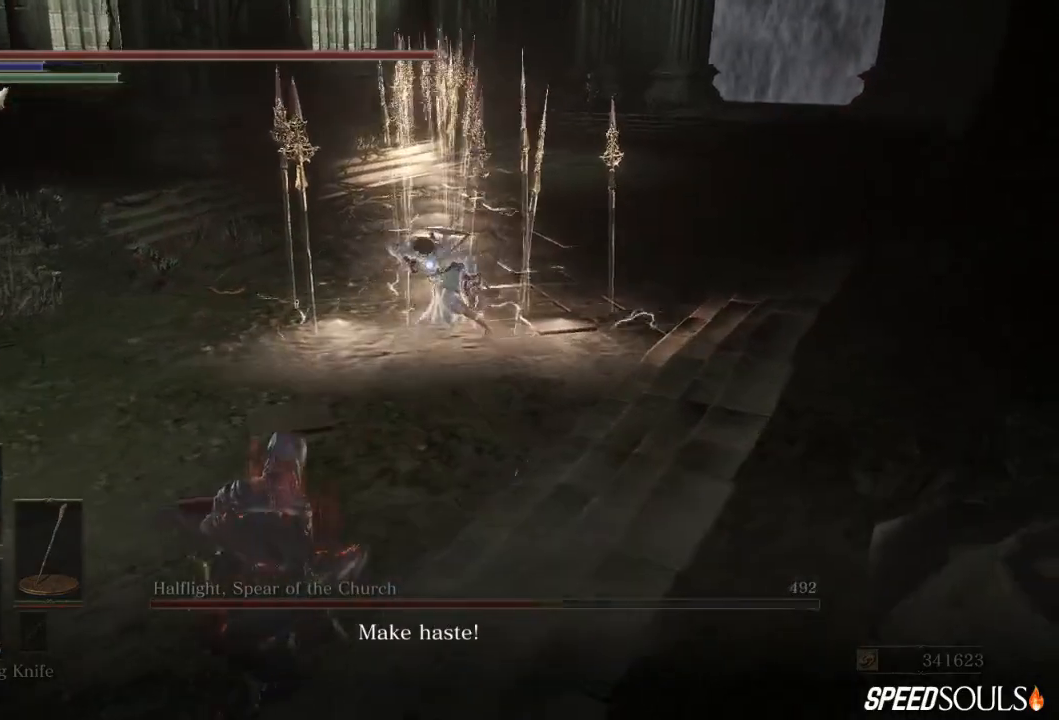
{"buttons": [], "left_stick": "up-left", "right_stick": "center", "events": [[267, "left_stick", "up-left"]]}
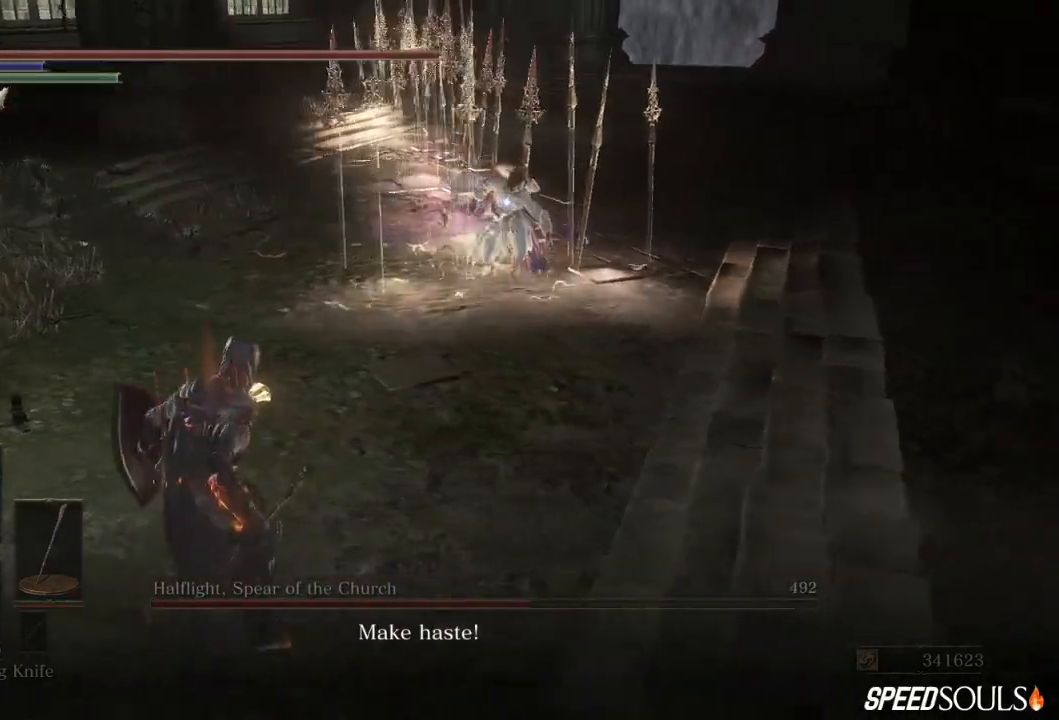
{"buttons": [], "left_stick": "left", "right_stick": "center", "events": [[217, "left_stick", "left"]]}
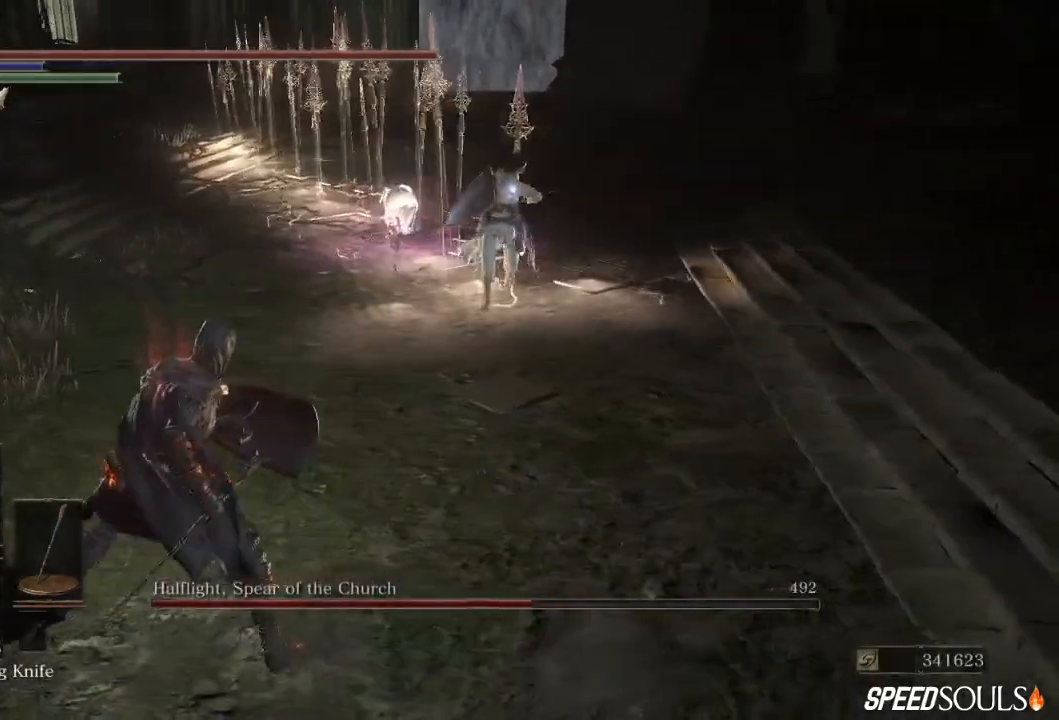
{"buttons": [], "left_stick": "left", "right_stick": "center", "events": []}
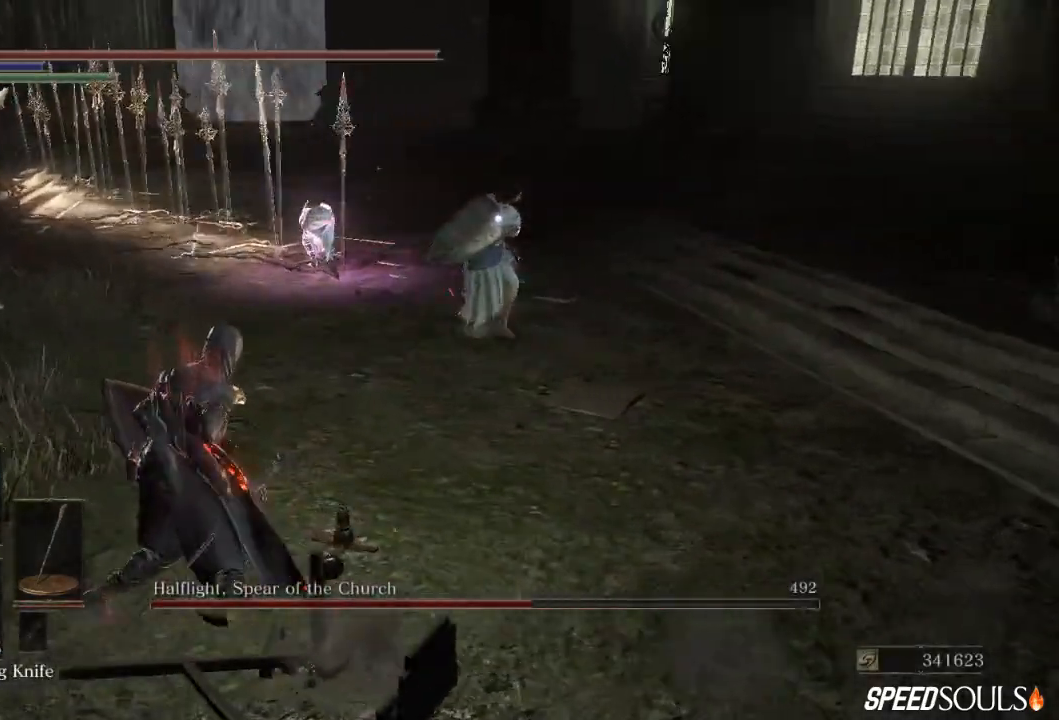
{"buttons": [], "left_stick": "left", "right_stick": "center", "events": []}
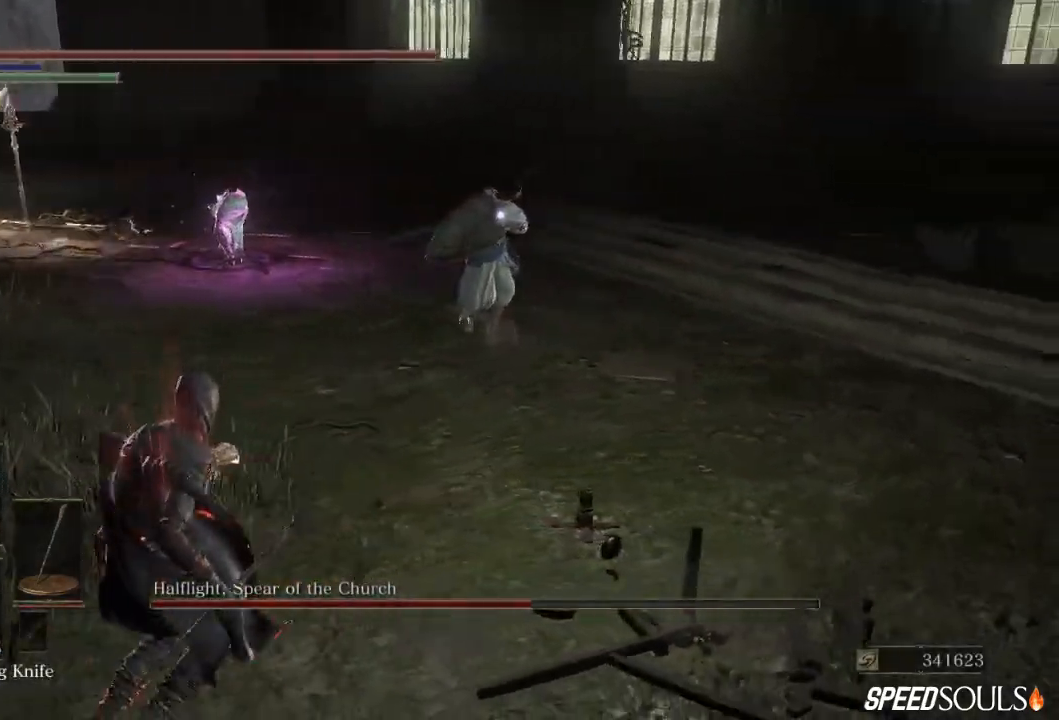
{"buttons": [], "left_stick": "left", "right_stick": "center", "events": [[33, "right_stick", "down-left"], [117, "right_stick", "center"]]}
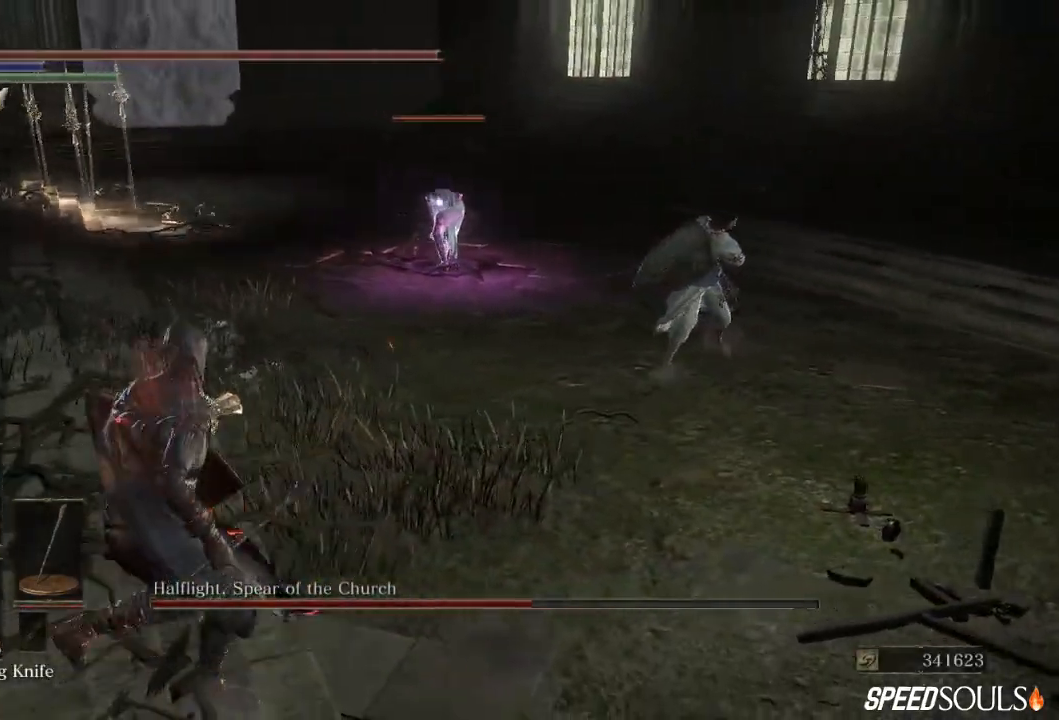
{"buttons": [], "left_stick": "left", "right_stick": "center", "events": []}
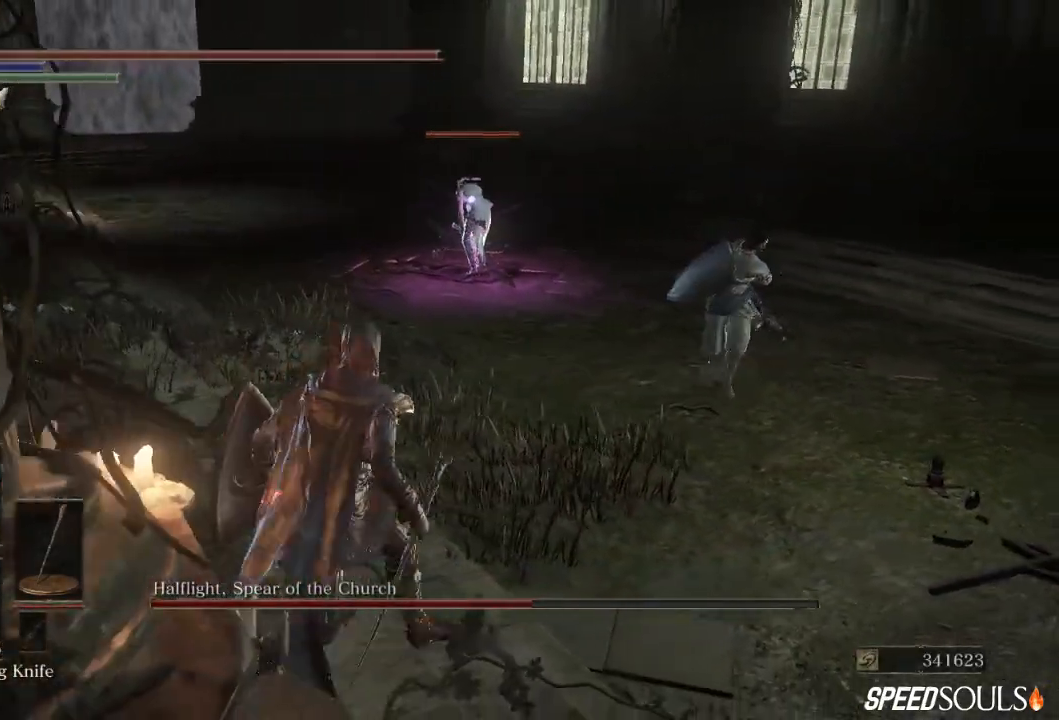
{"buttons": ["X"], "left_stick": "down", "right_stick": "center", "events": [[67, "DPAD_DOWN", "down"], [167, "DPAD_DOWN", "up"], [467, "X", "down"], [500, "left_stick", "down"]]}
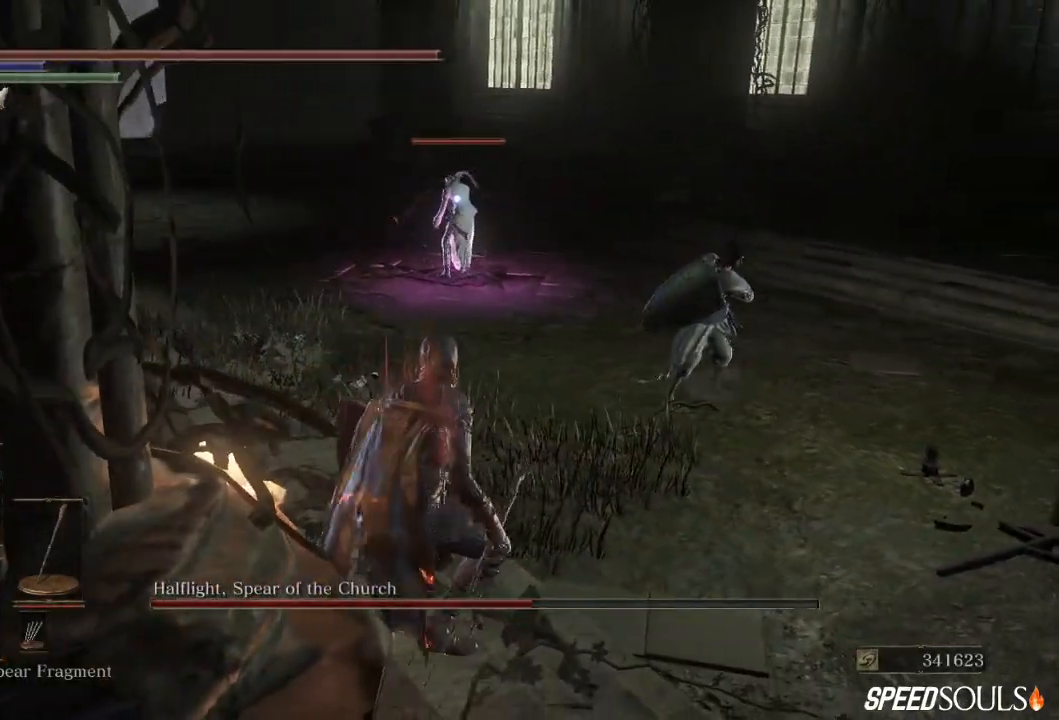
{"buttons": [], "left_stick": "down", "right_stick": "center", "events": [[100, "X", "up"]]}
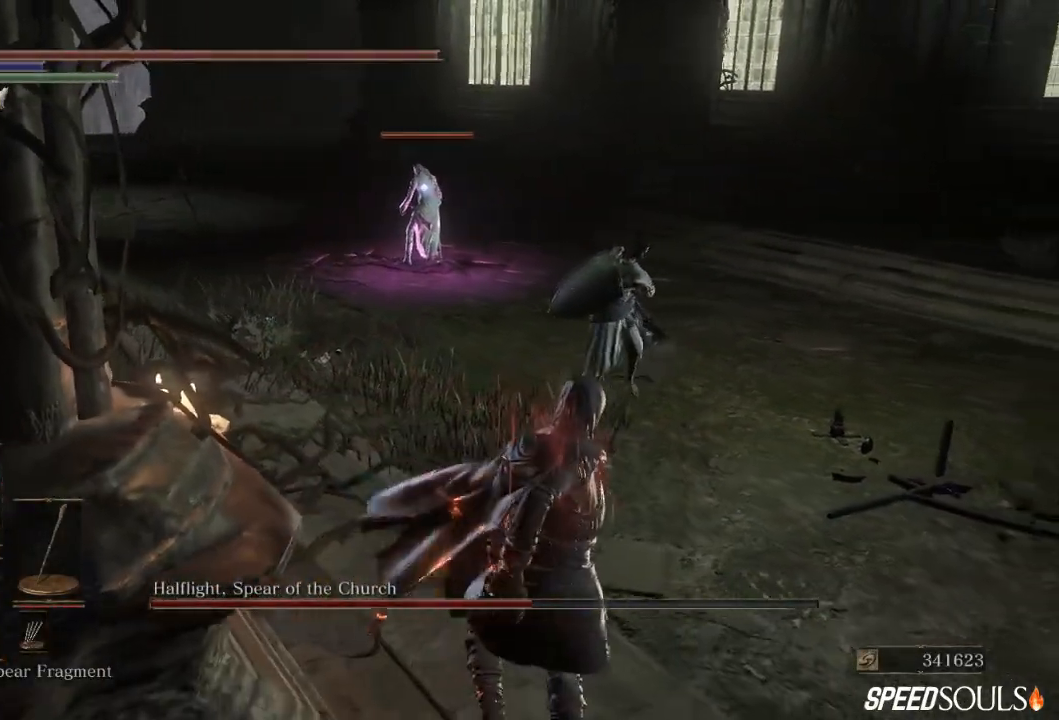
{"buttons": ["B"], "left_stick": "down", "right_stick": "center", "events": [[383, "B", "down"]]}
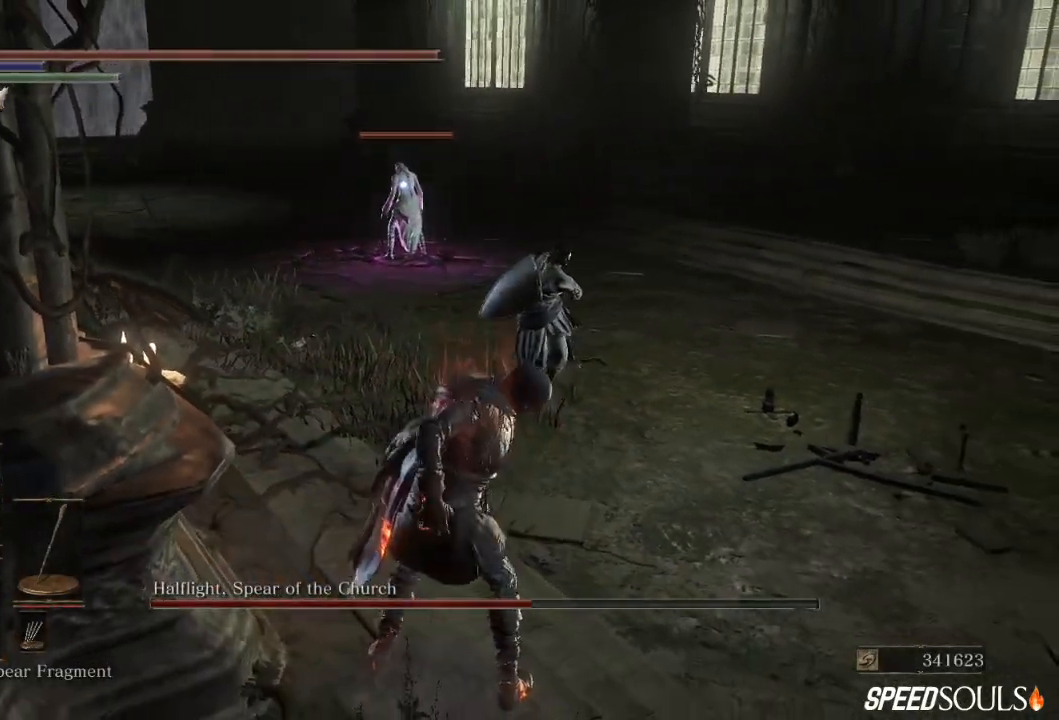
{"buttons": ["B"], "left_stick": "down-left", "right_stick": "center", "events": [[167, "left_stick", "down-left"], [450, "B", "up"], [483, "B", "down"]]}
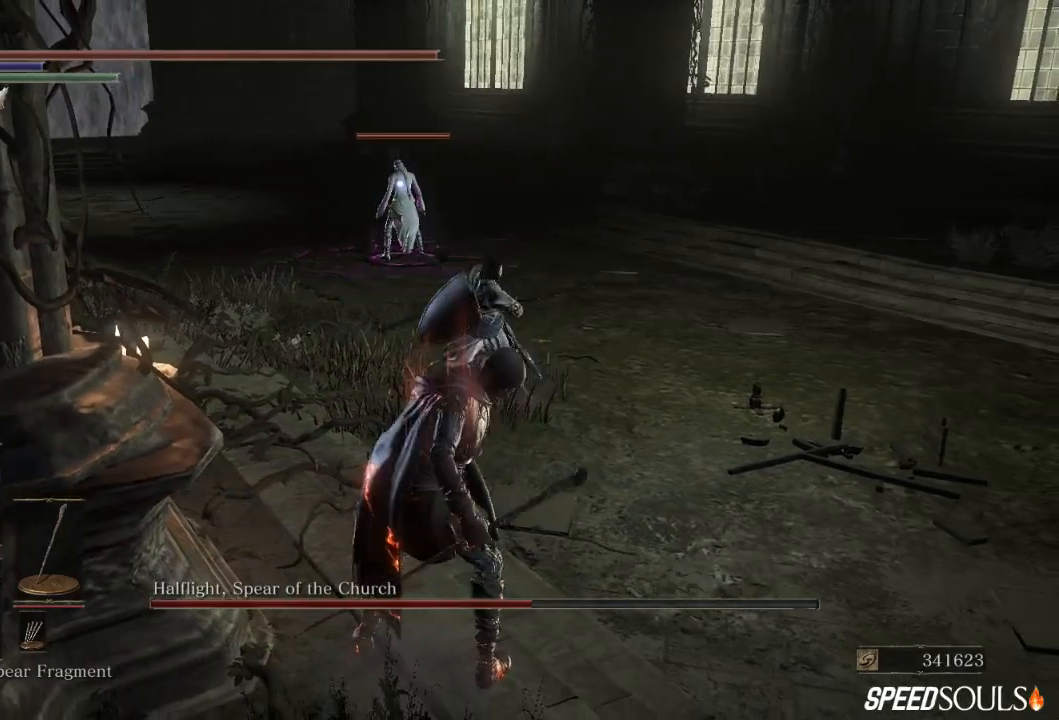
{"buttons": [], "left_stick": "down-left", "right_stick": "center", "events": [[217, "B", "up"]]}